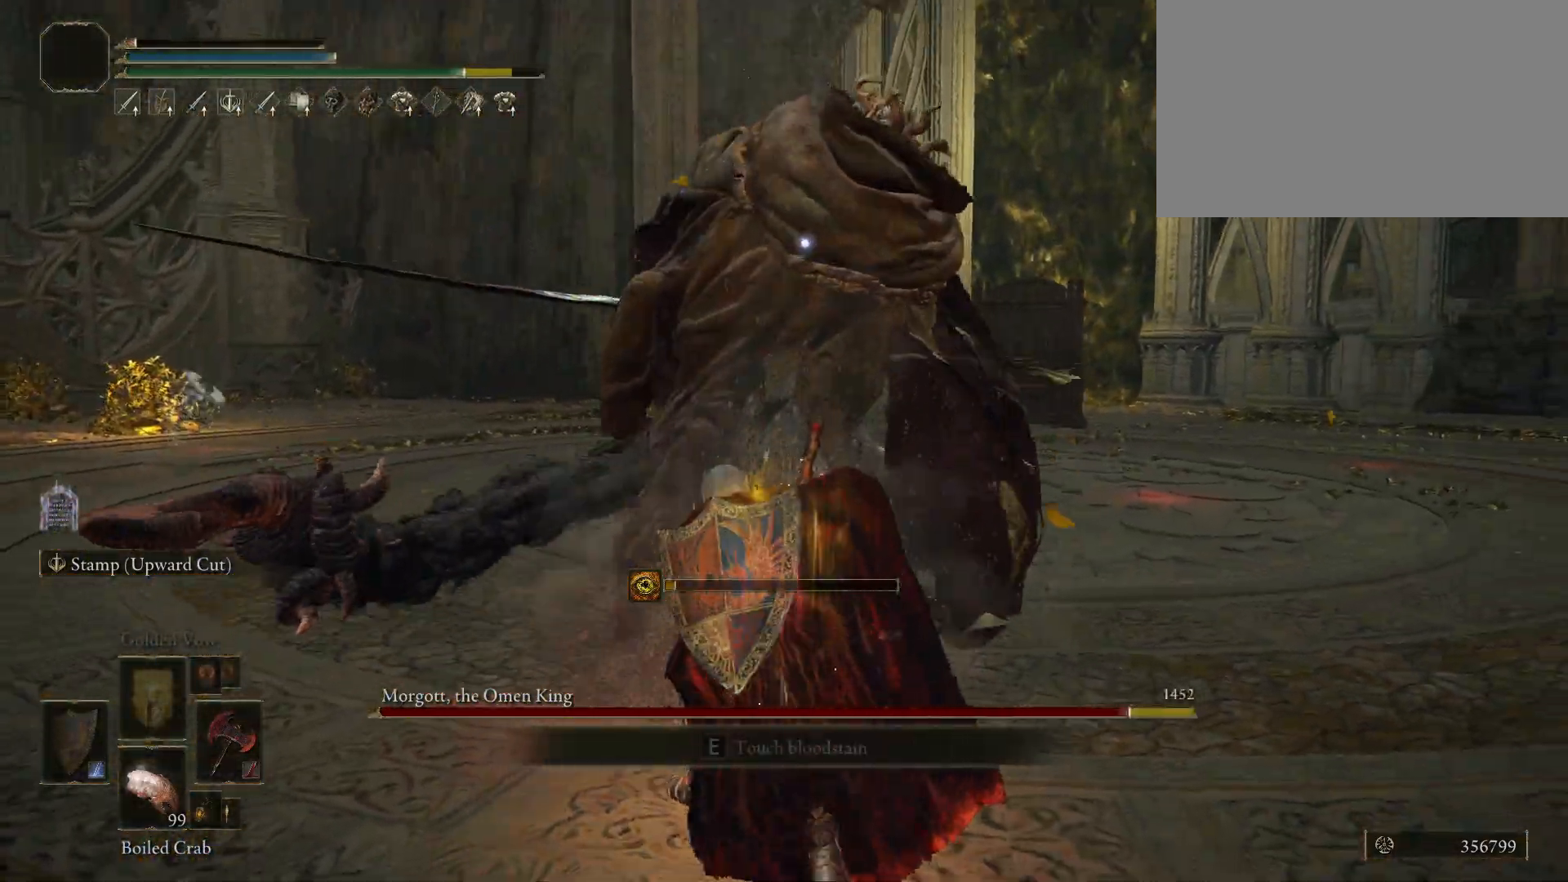
Gameplay with keyboard and mouse; each line is a JSON object with the keys and mouse buttons held at the frame after it. "events" lists presses ("down") and releases ("up") of "1", "2", "3", "4", "5", "a", "alt", "c", "caps_lock", "ctrl", "d", "e", "f", "g", "q", "r", "s", "shift", "space", "t", "tab", "v", "w", "x", "z", "mouse_left", "mouse_wheel" and "mouse_right" between this image and that frame as [ms after this image, input, new state], when the widget could be followed in between. "mouse_left", "mouse_wheel", "mouse_right" = the "left", "wheel", "right" buttons of the "mouse" list. No other keys are recorded. "wheel" means that the mouse wheel is clicked or scrolled. Mouse movement is not recorded.
{"keys": ["w"], "mouse": [], "events": []}
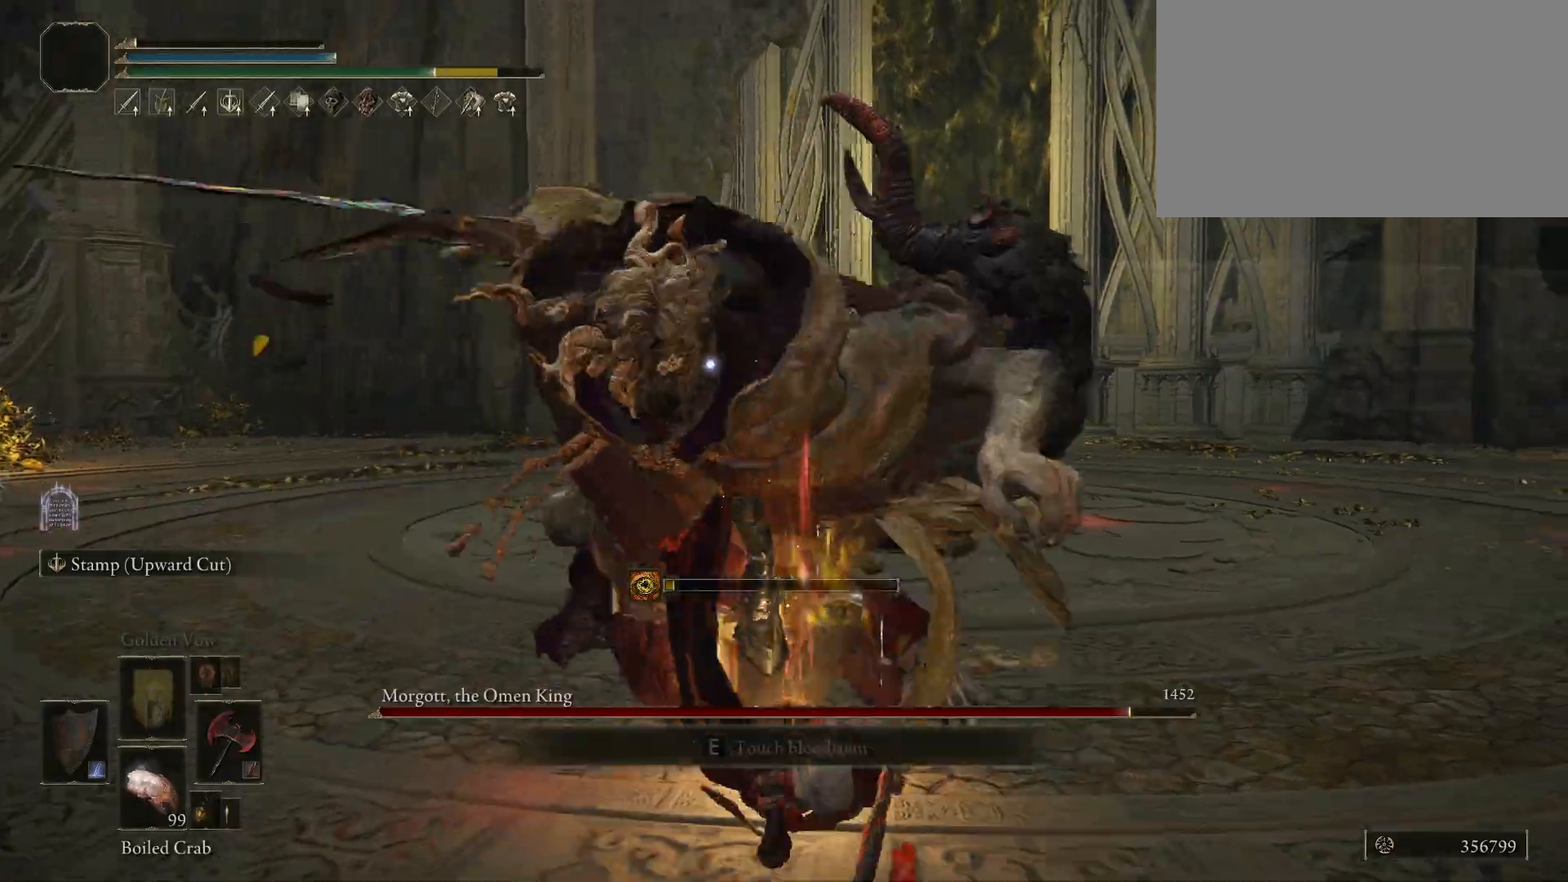
{"keys": ["d"], "mouse": [], "events": [[317, "w", "up"], [417, "d", "down"], [417, "mouse_left", "down"], [500, "mouse_left", "up"]]}
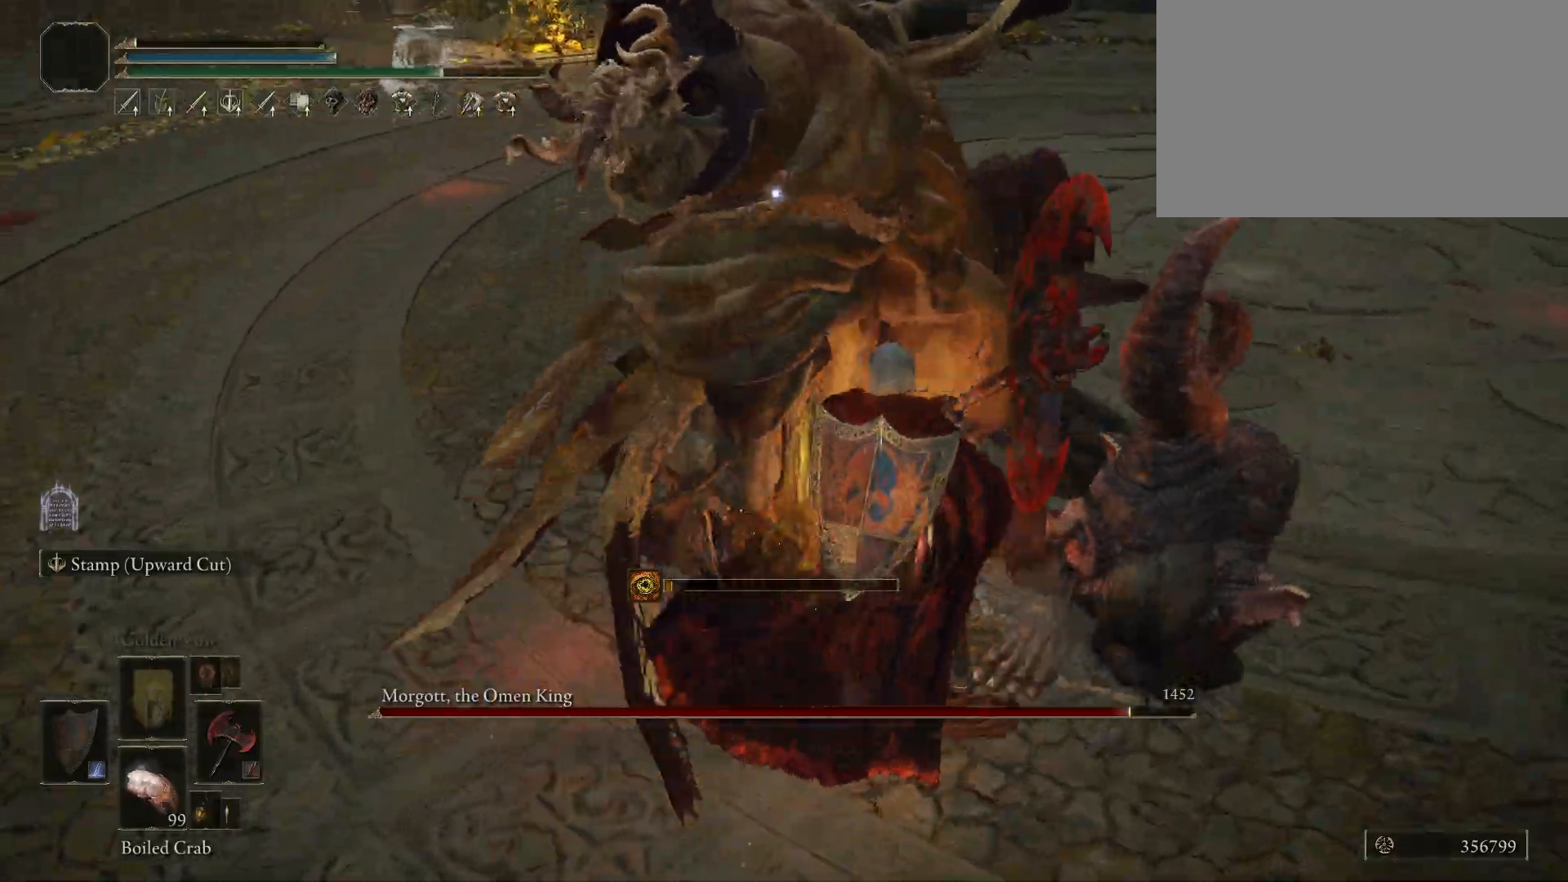
{"keys": [], "mouse": [], "events": [[267, "d", "up"]]}
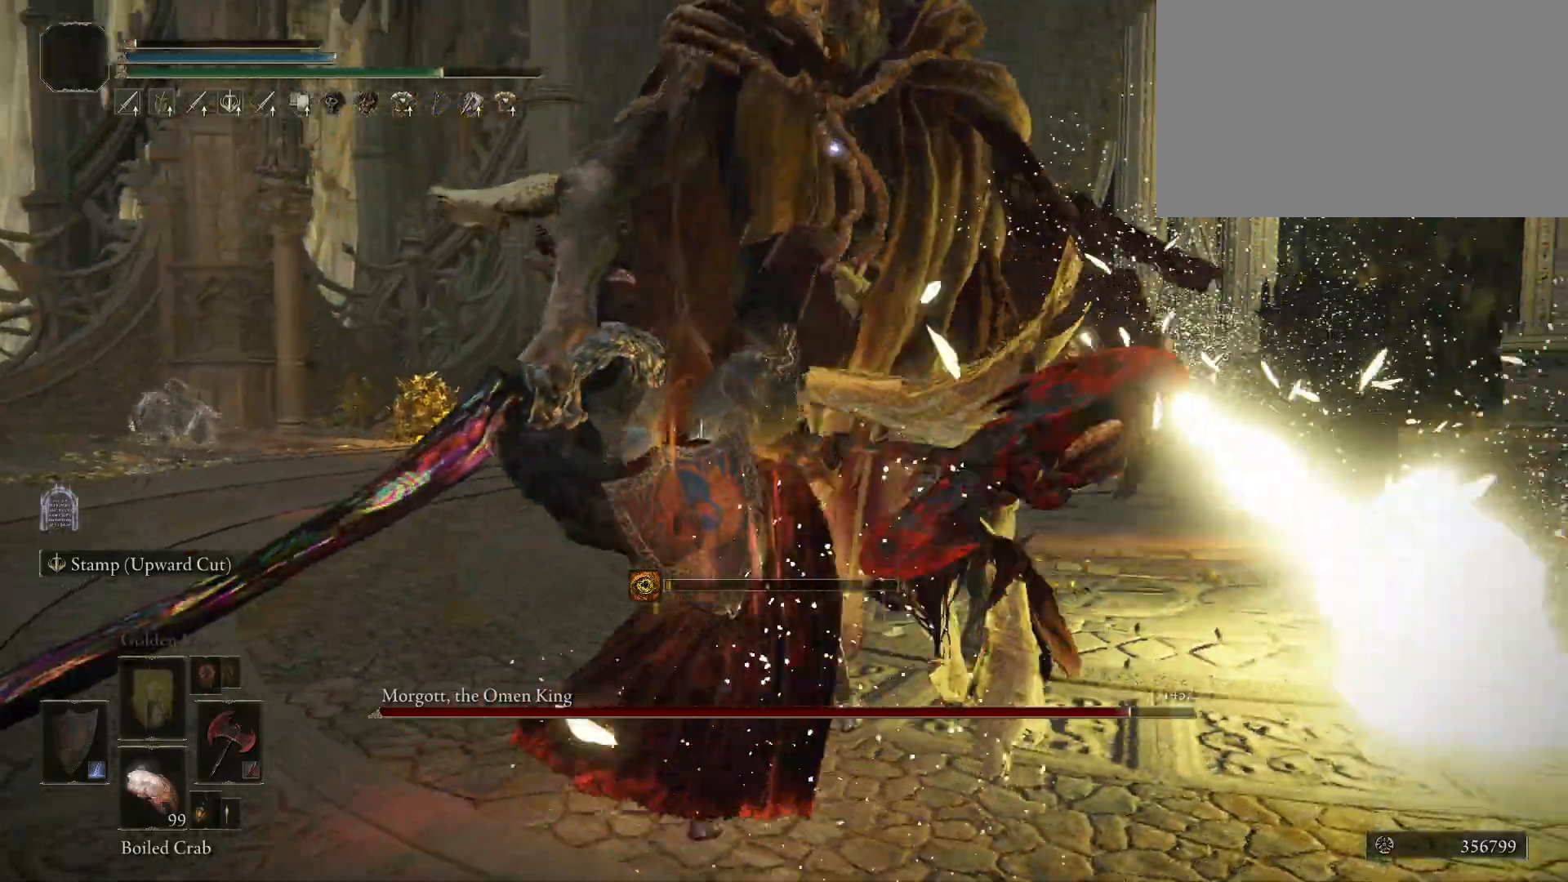
{"keys": [], "mouse": [], "events": []}
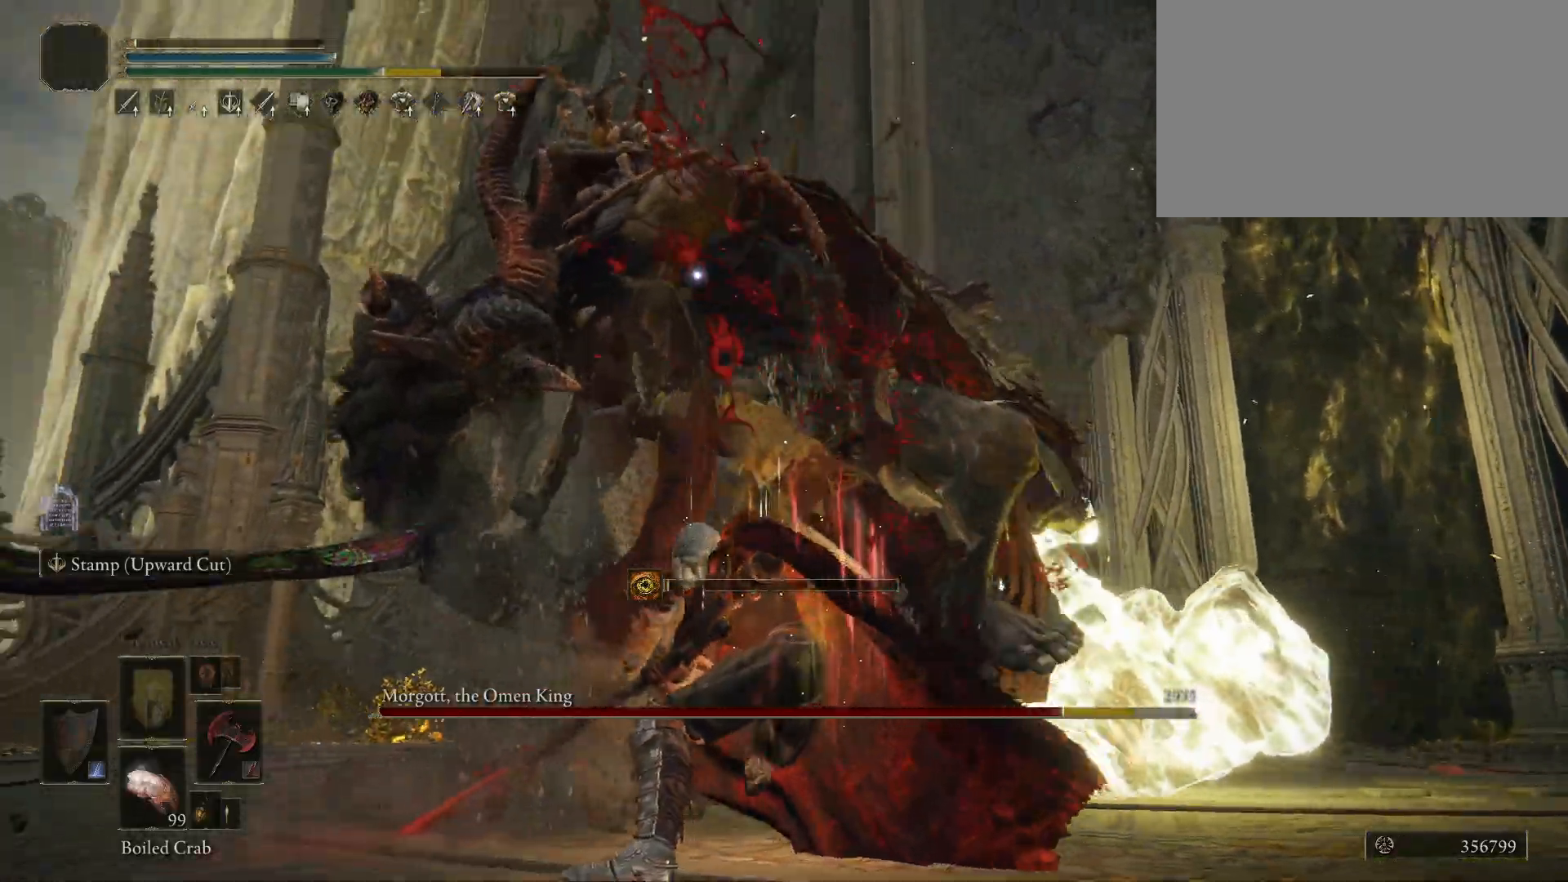
{"keys": ["d", "space", "w"], "mouse": [], "events": [[400, "d", "down"], [400, "w", "down"], [500, "space", "down"]]}
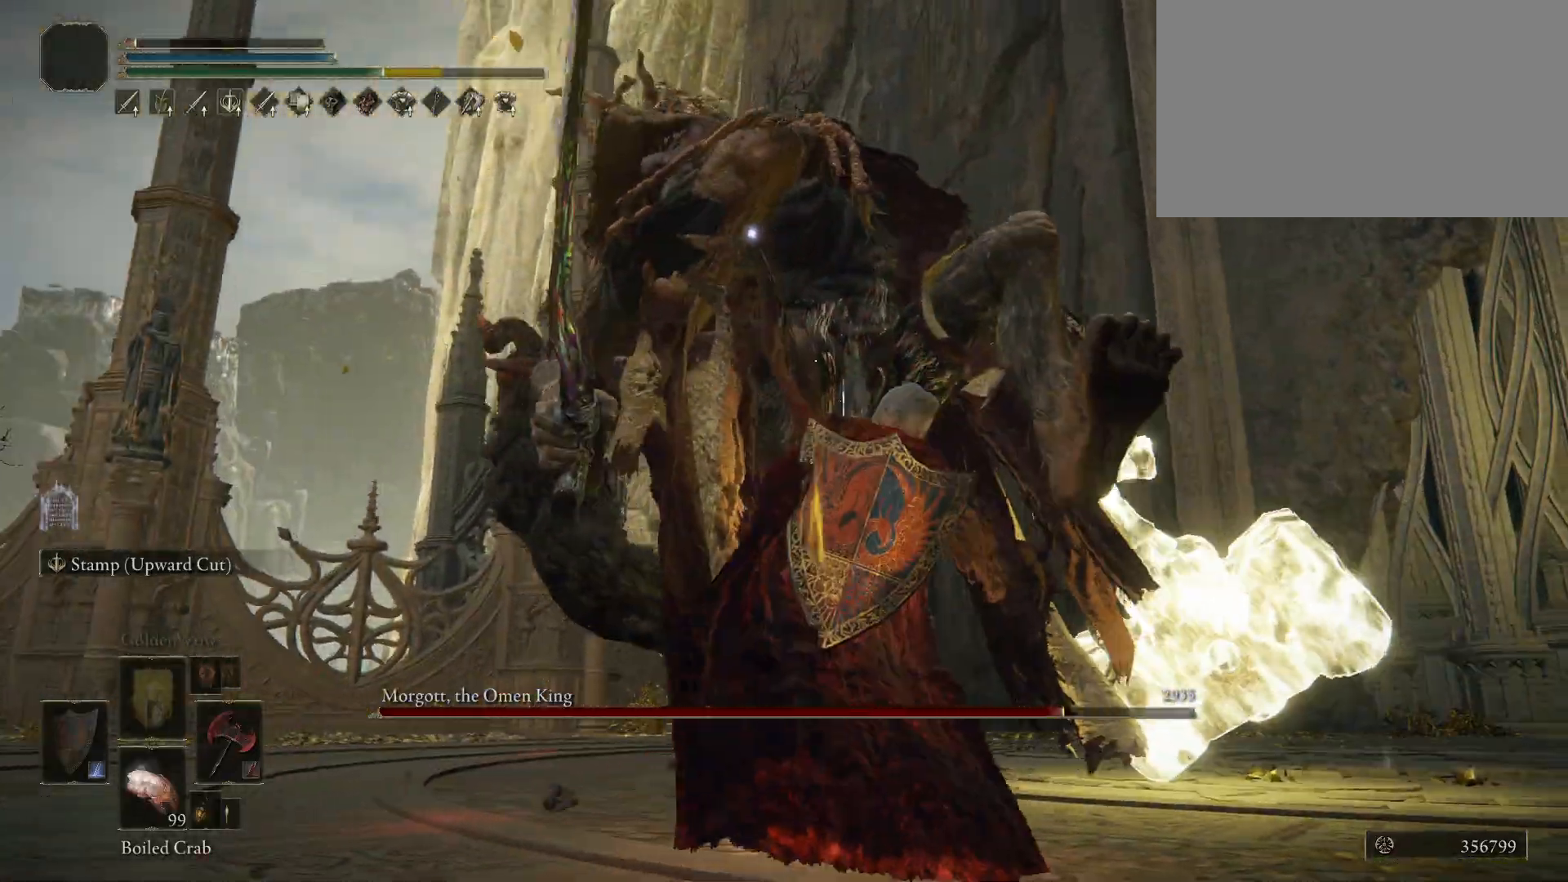
{"keys": ["d", "w"], "mouse": [], "events": [[133, "space", "up"]]}
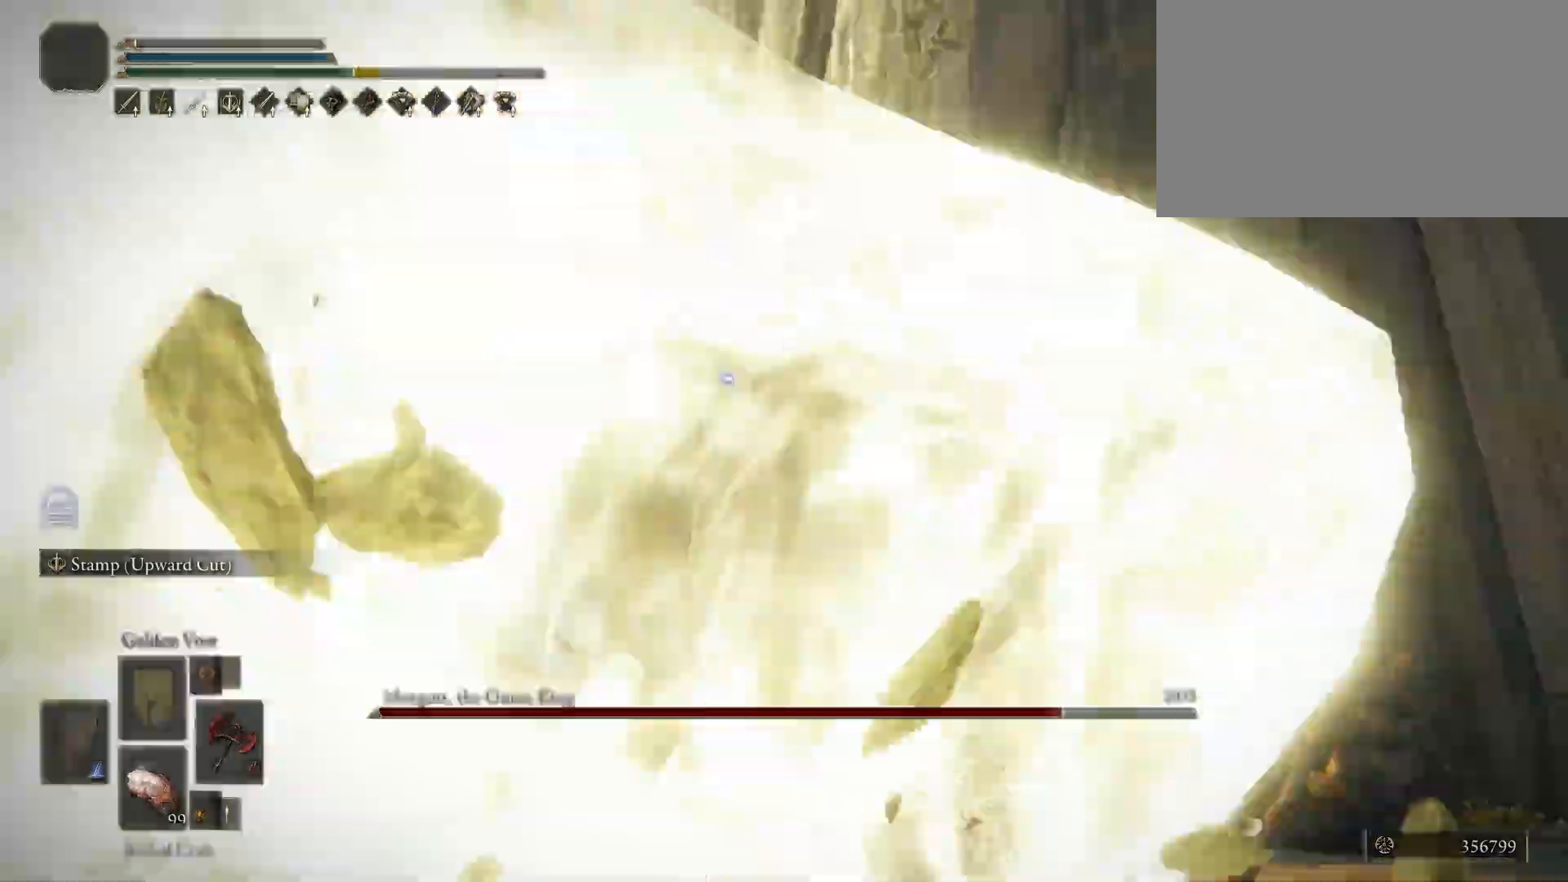
{"keys": ["d", "w"], "mouse": [], "events": [[50, "w", "up"], [300, "s", "down"], [333, "s", "up"], [383, "mouse_left", "down"], [483, "mouse_left", "up"], [483, "w", "down"]]}
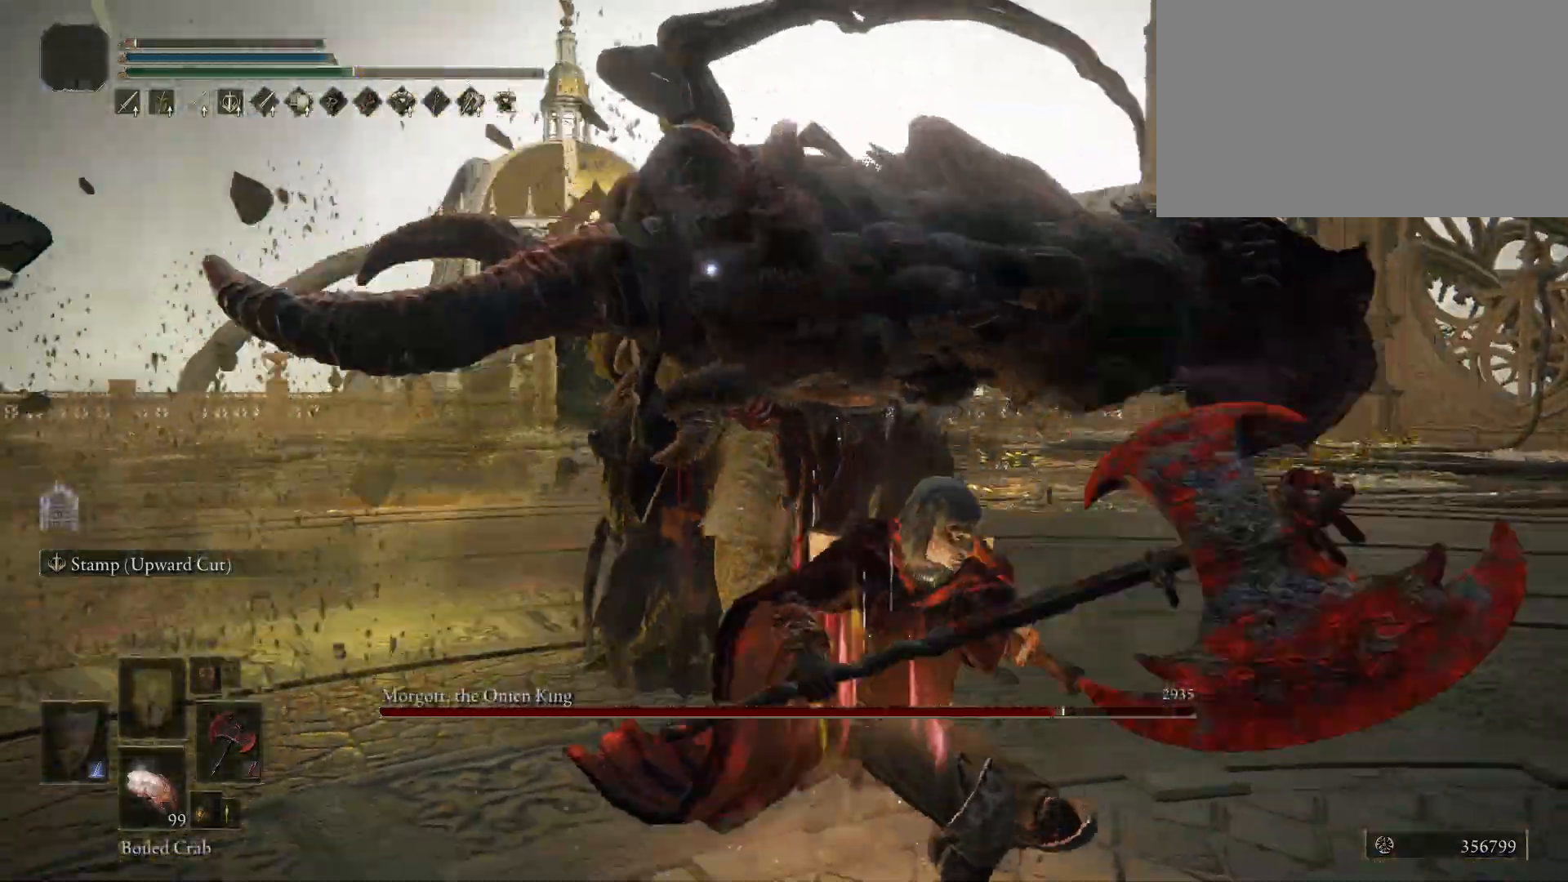
{"keys": [], "mouse": [], "events": [[400, "w", "up"], [450, "d", "up"]]}
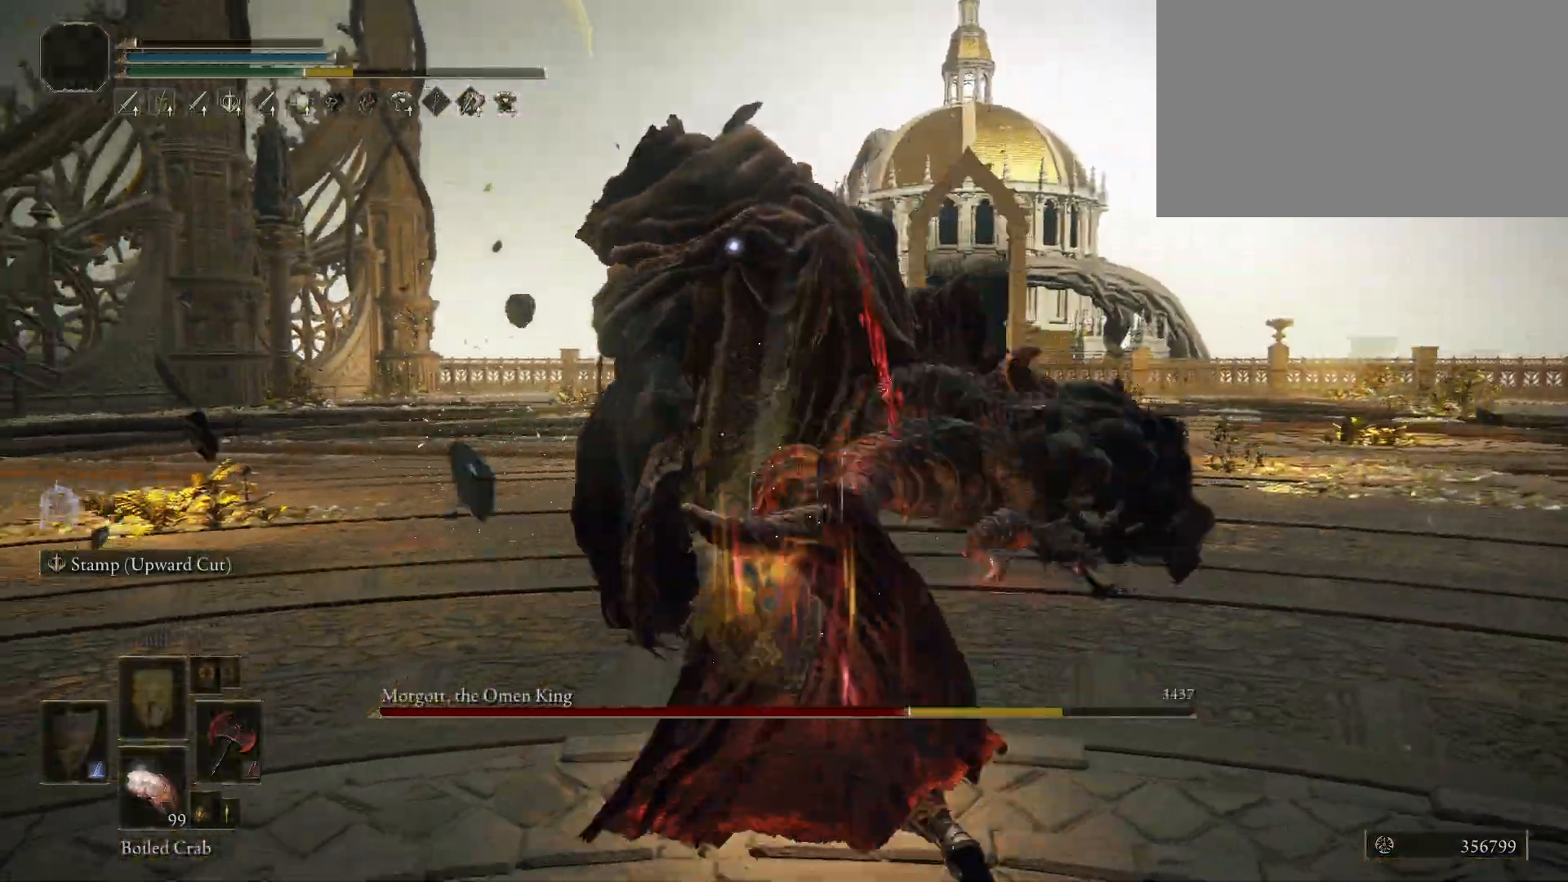
{"keys": ["s"], "mouse": [], "events": [[467, "s", "down"]]}
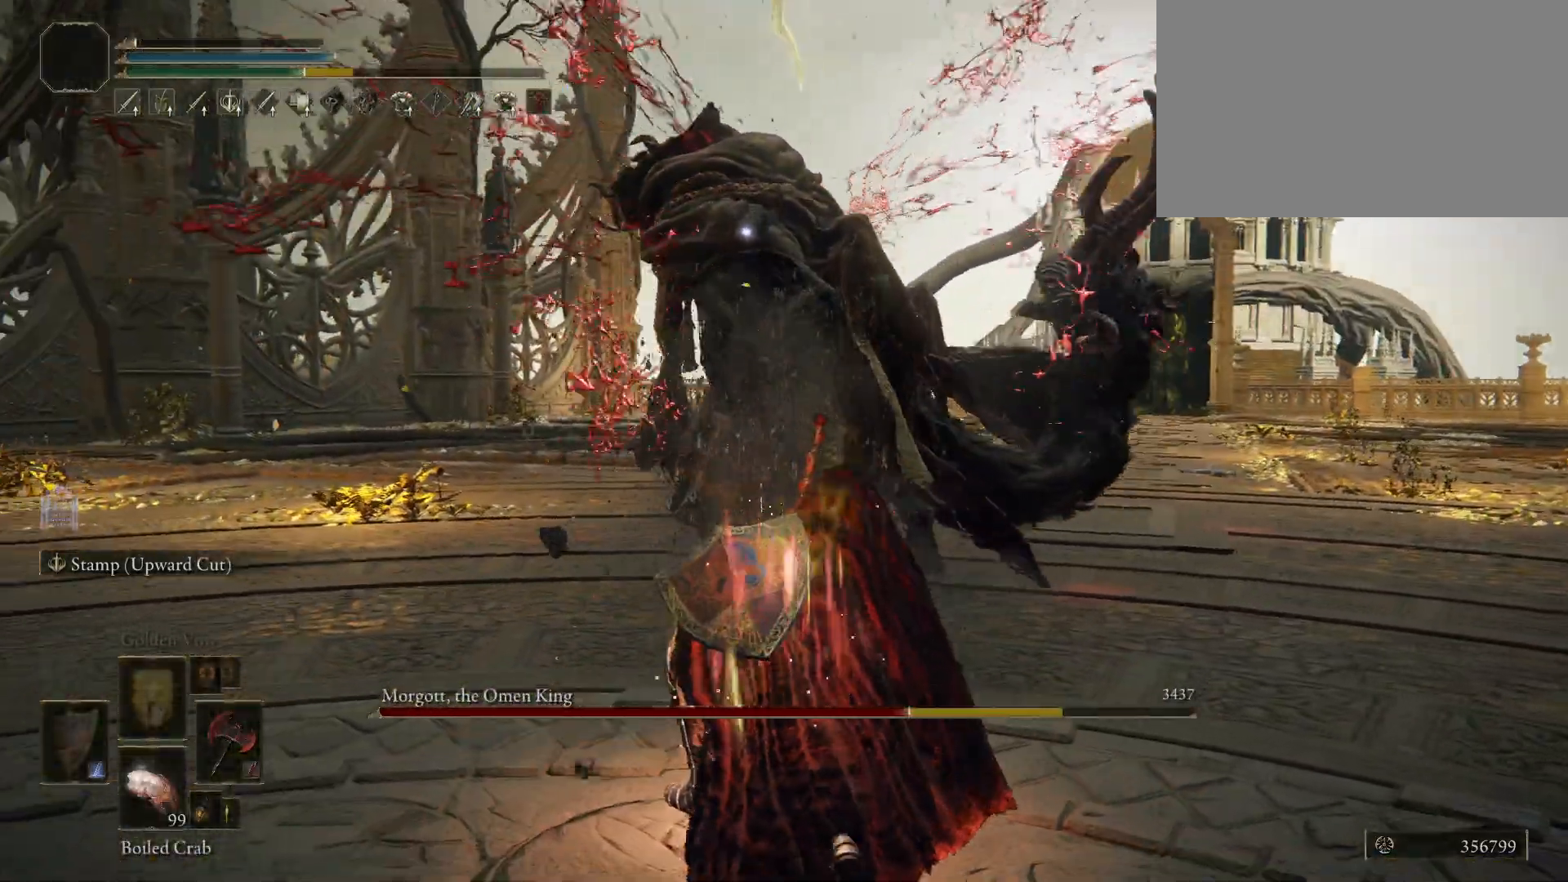
{"keys": ["s"], "mouse": [], "events": []}
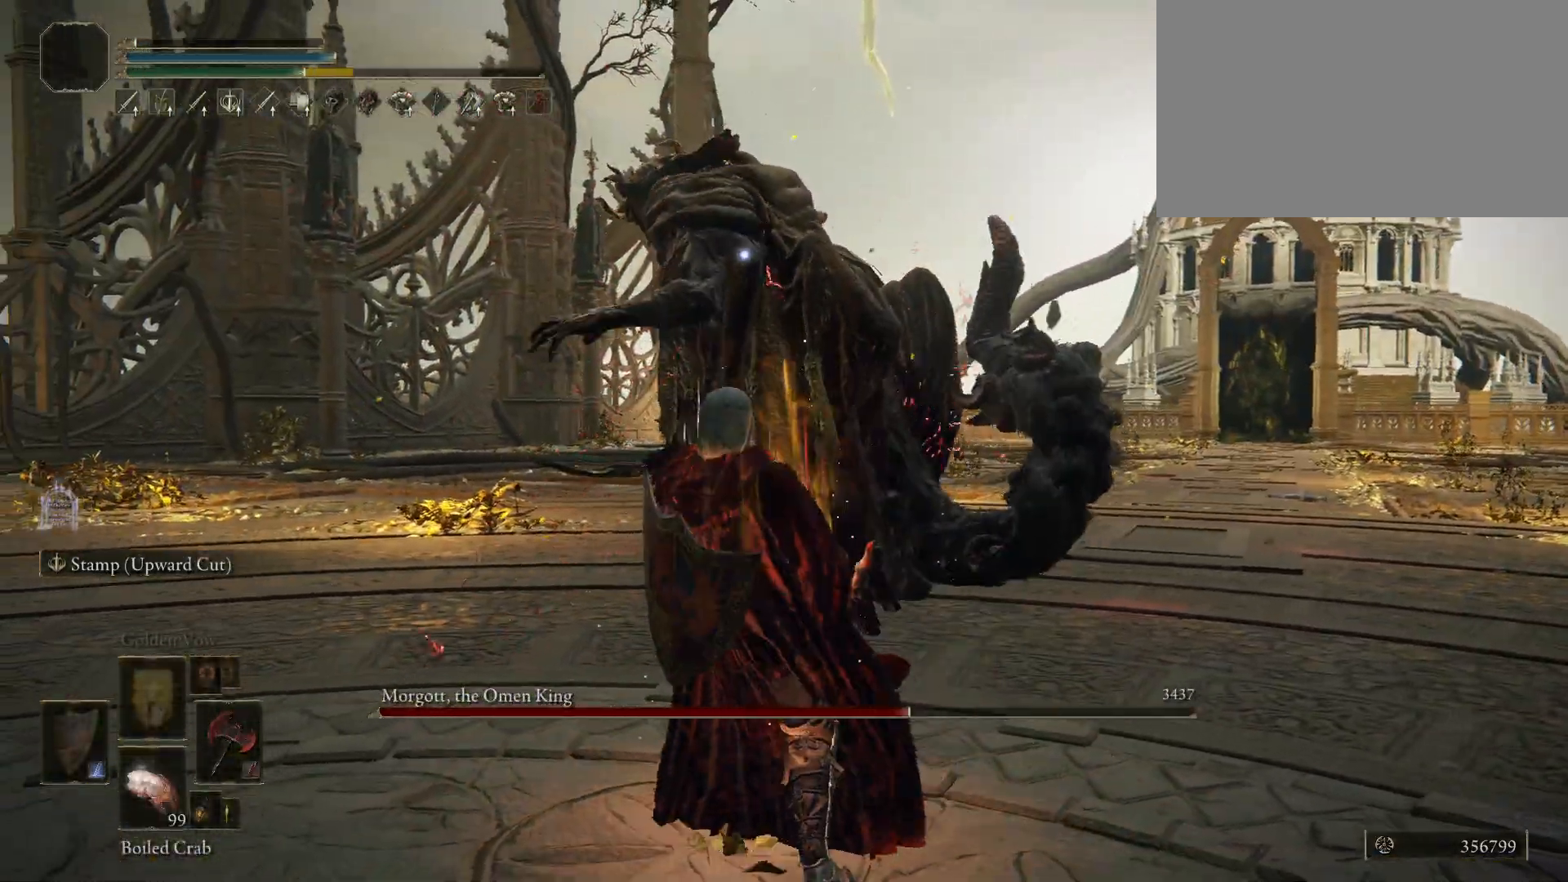
{"keys": ["d", "s"], "mouse": [], "events": [[450, "d", "down"]]}
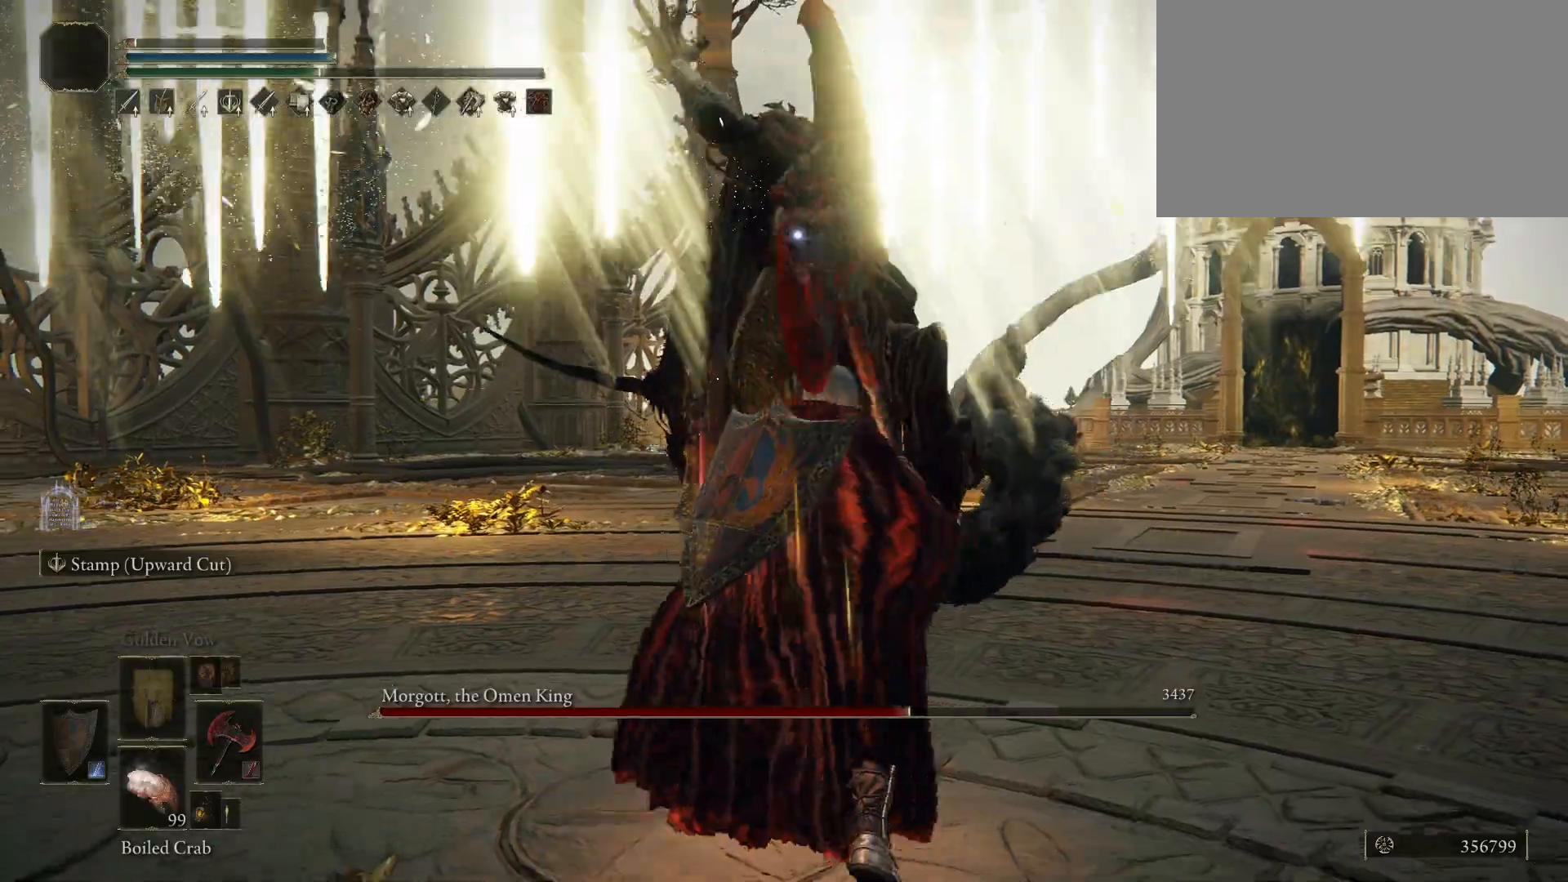
{"keys": ["d", "s"], "mouse": []}
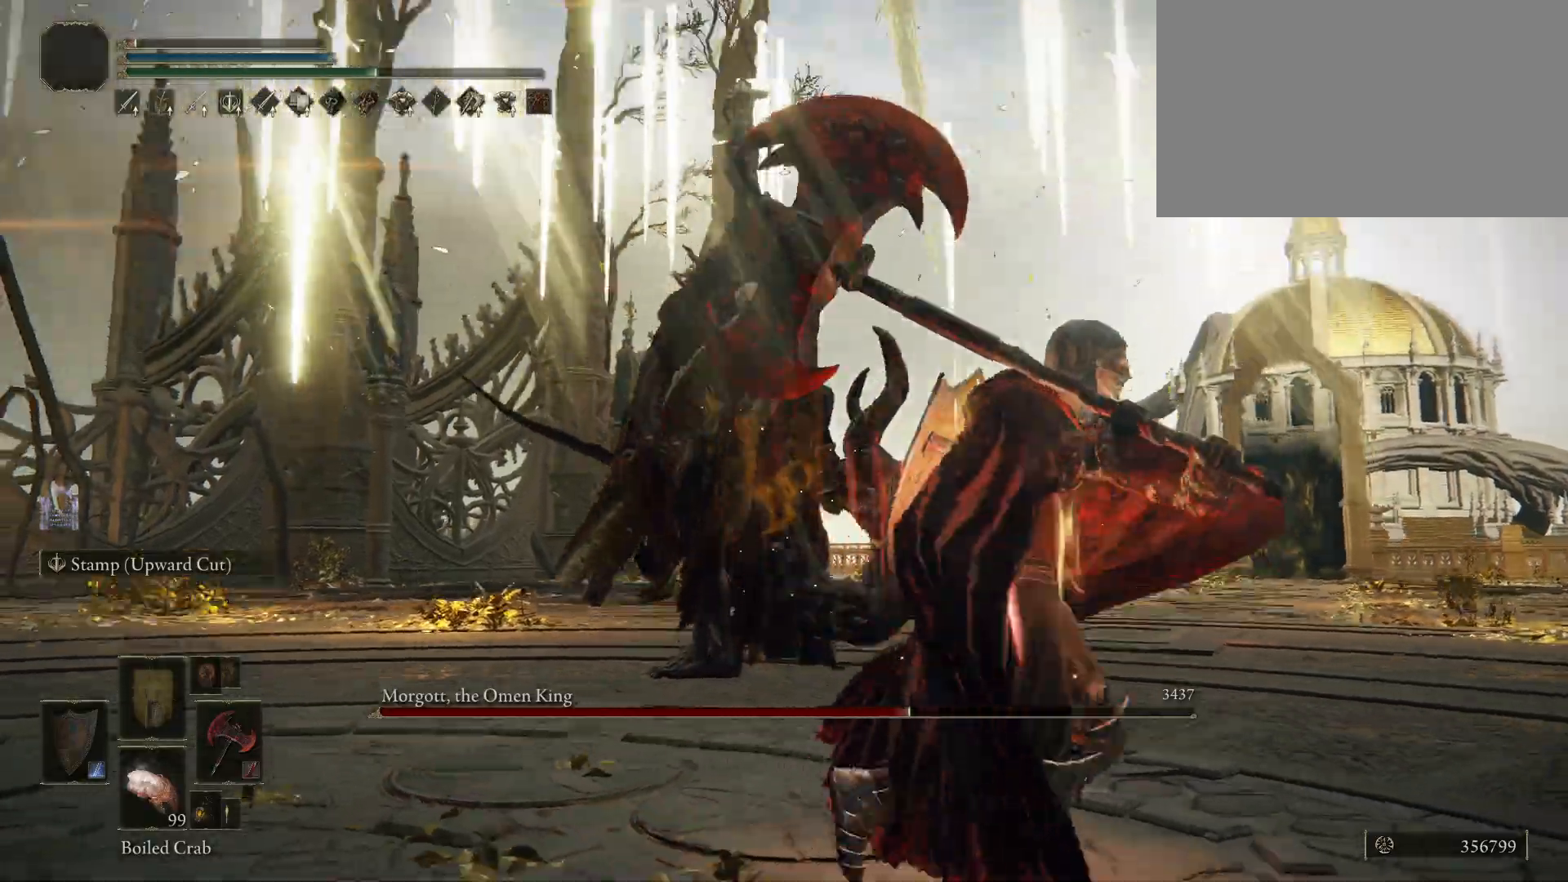
{"keys": ["d", "s"], "mouse": [], "events": []}
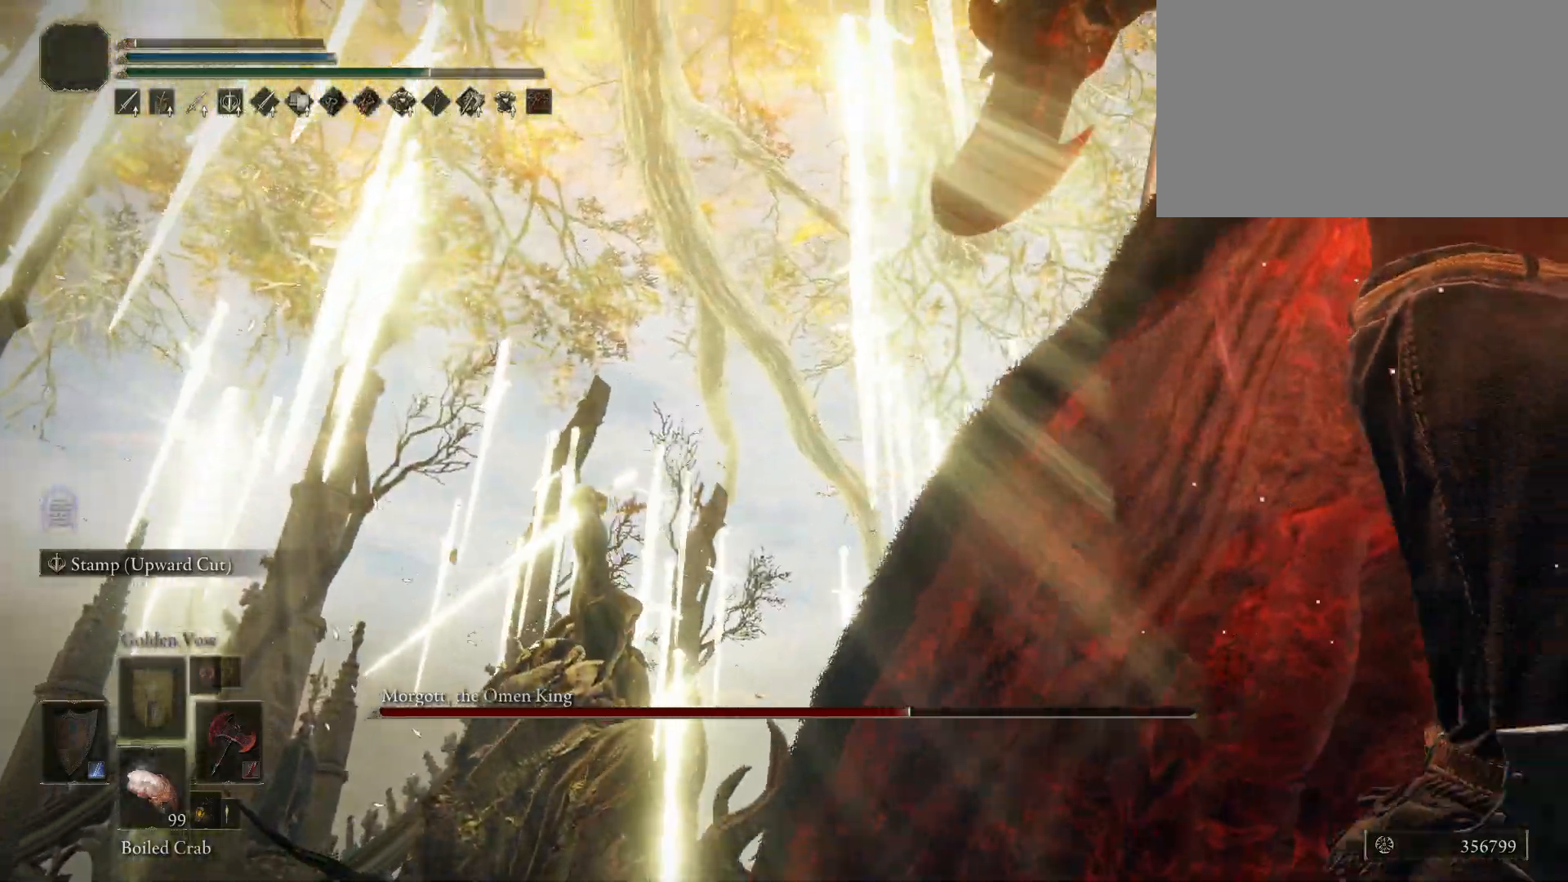
{"keys": ["d", "space"], "mouse": [], "events": [[317, "space", "down"], [450, "s", "up"]]}
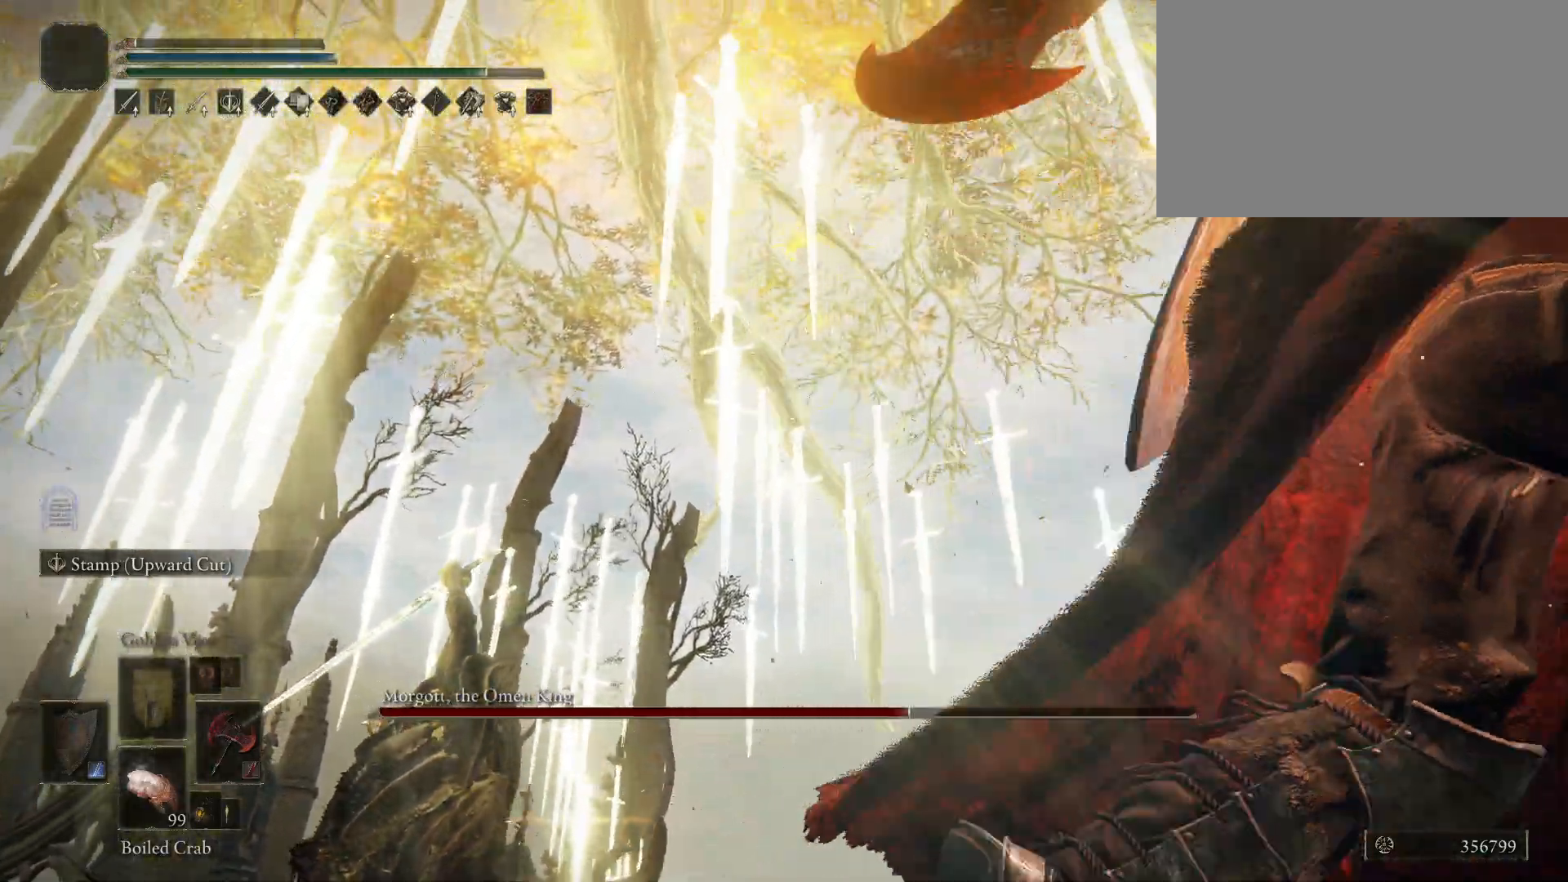
{"keys": ["d", "s", "space"], "mouse": [], "events": [[333, "s", "down"]]}
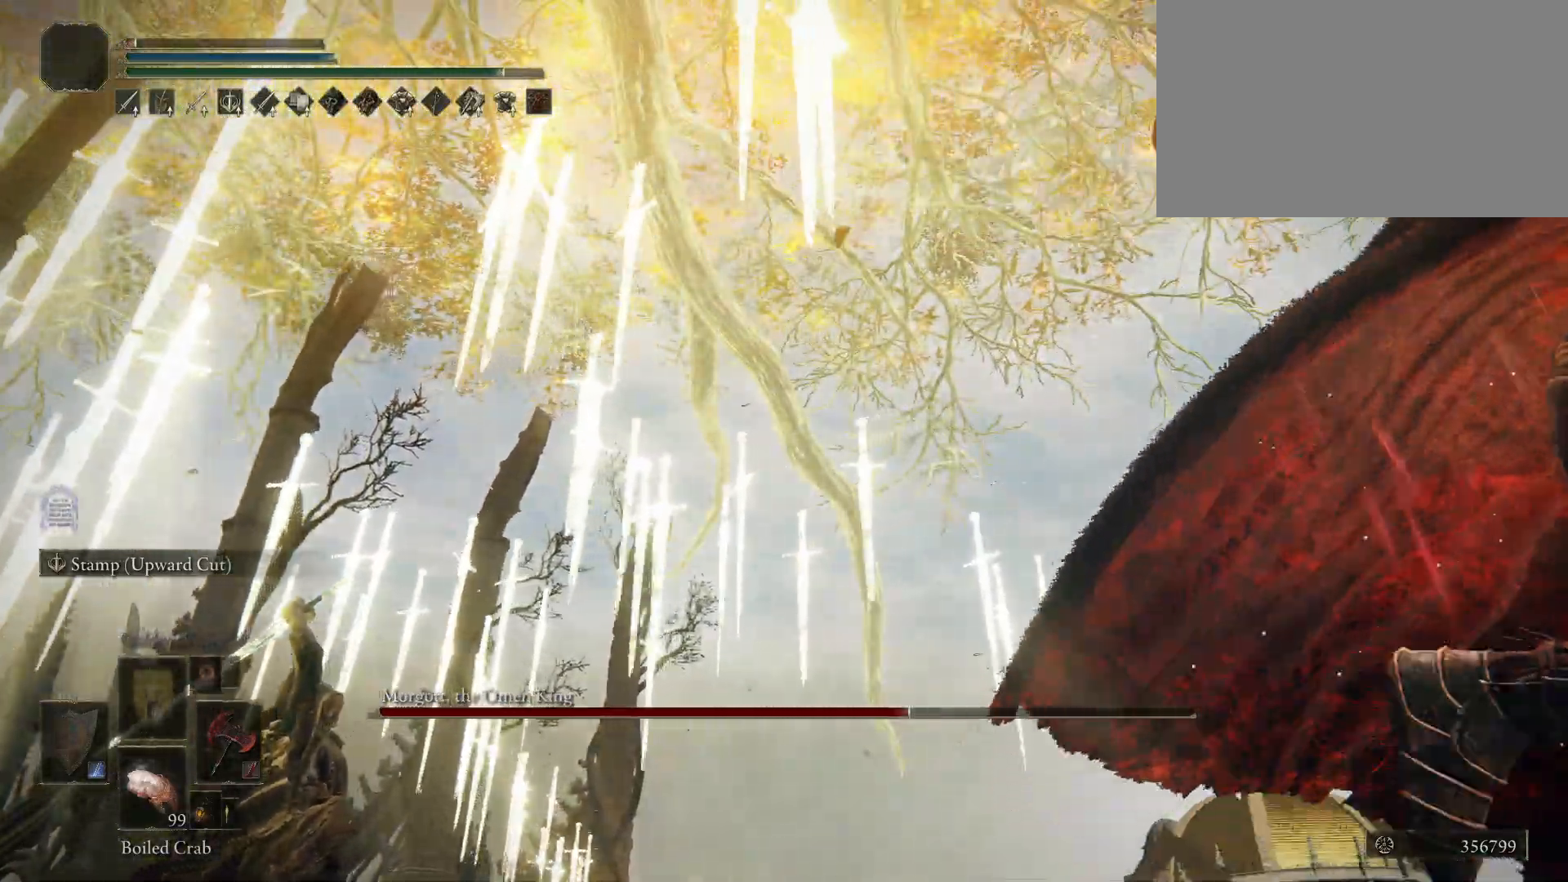
{"keys": ["a", "s", "space"], "mouse": [], "events": [[17, "d", "up"], [167, "a", "down"]]}
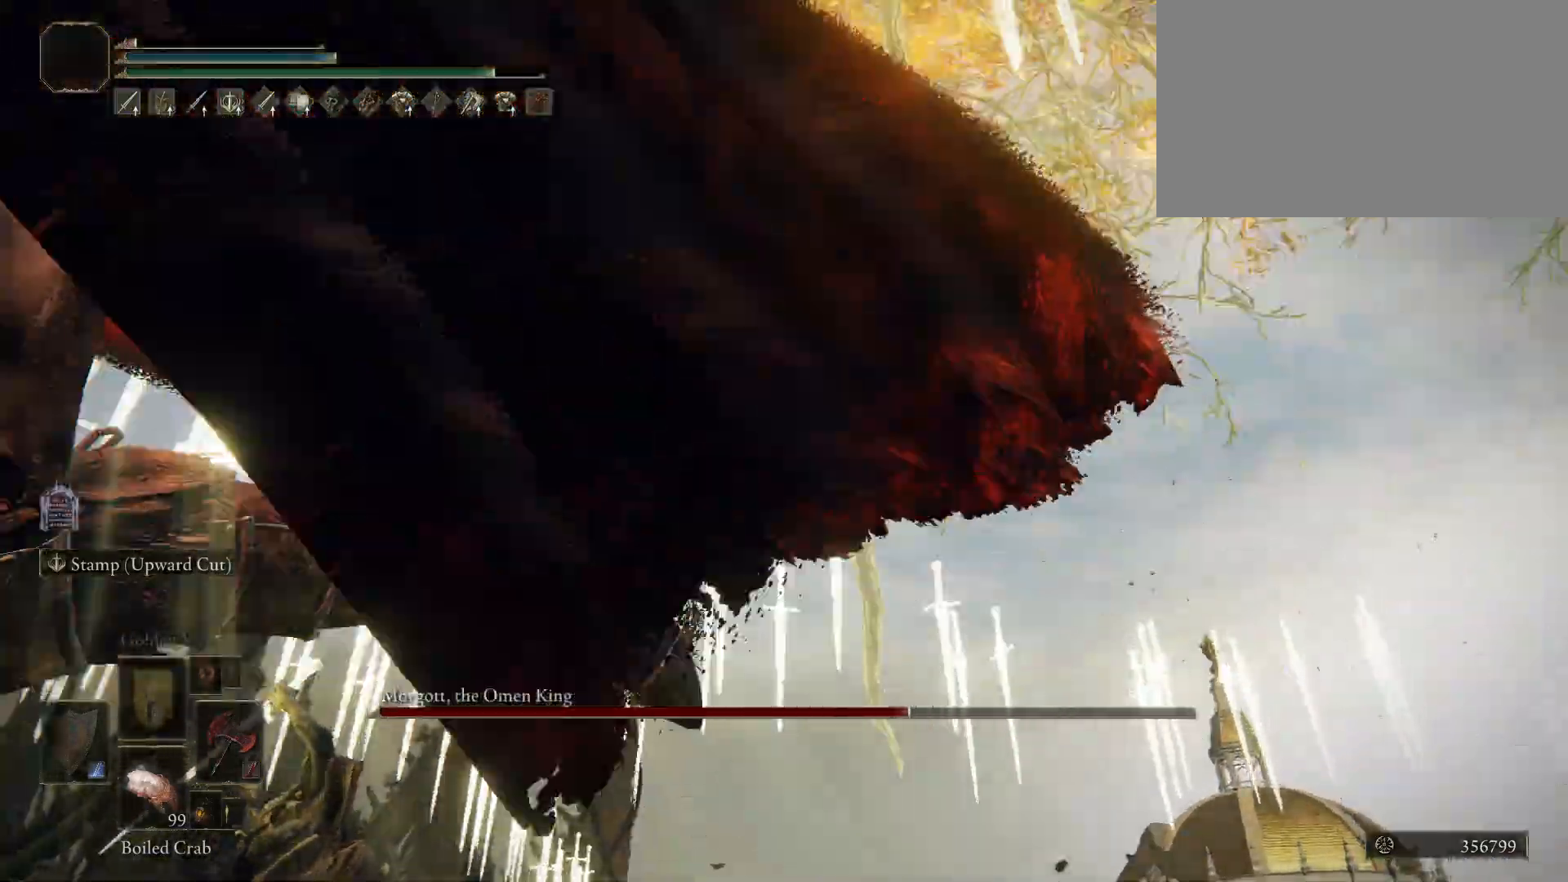
{"keys": ["s"], "mouse": [], "events": [[33, "a", "up"], [233, "d", "down"], [383, "space", "up"], [417, "d", "up"]]}
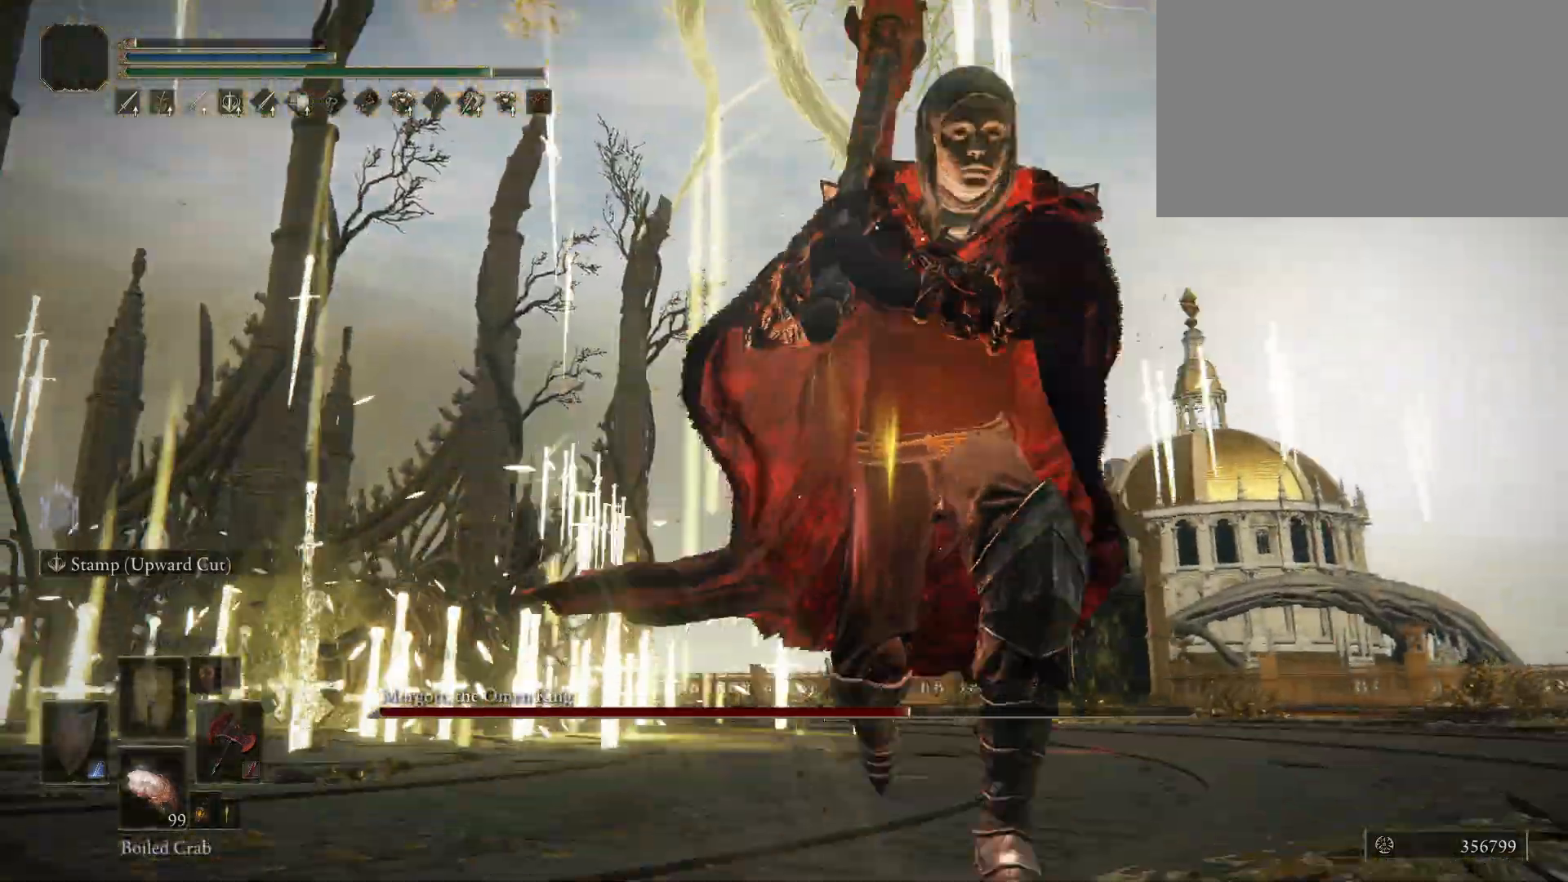
{"keys": ["a", "s"], "mouse": [], "events": [[50, "a", "down"]]}
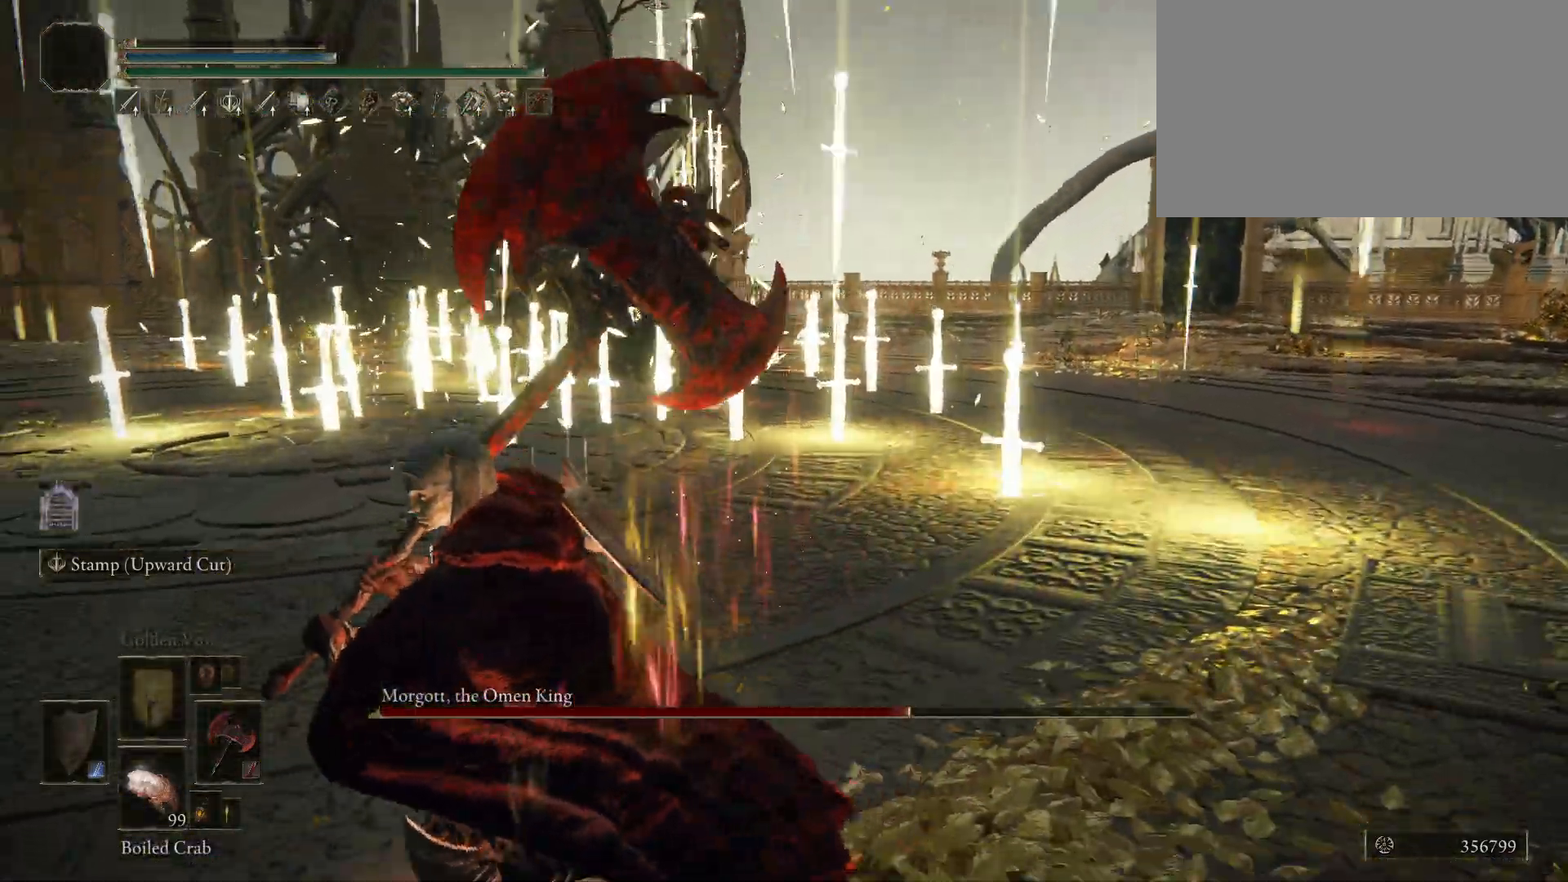
{"keys": ["a", "w"], "mouse": ["wheel"], "events": [[67, "s", "up"], [217, "w", "down"], [400, "mouse_wheel", "down"]]}
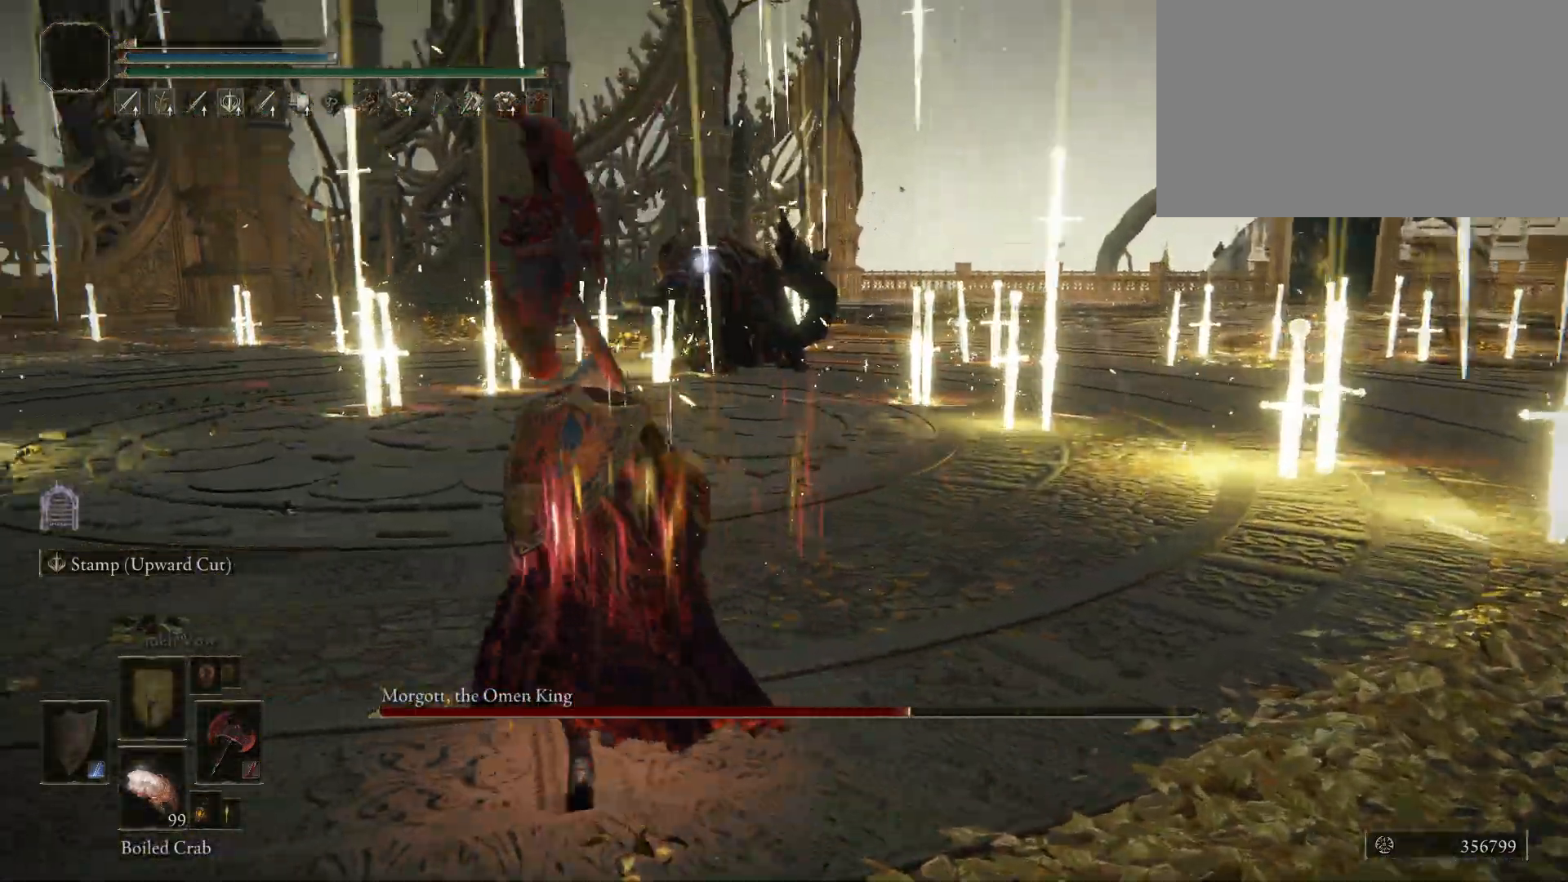
{"keys": ["a", "w"], "mouse": [], "events": [[33, "mouse_wheel", "up"]]}
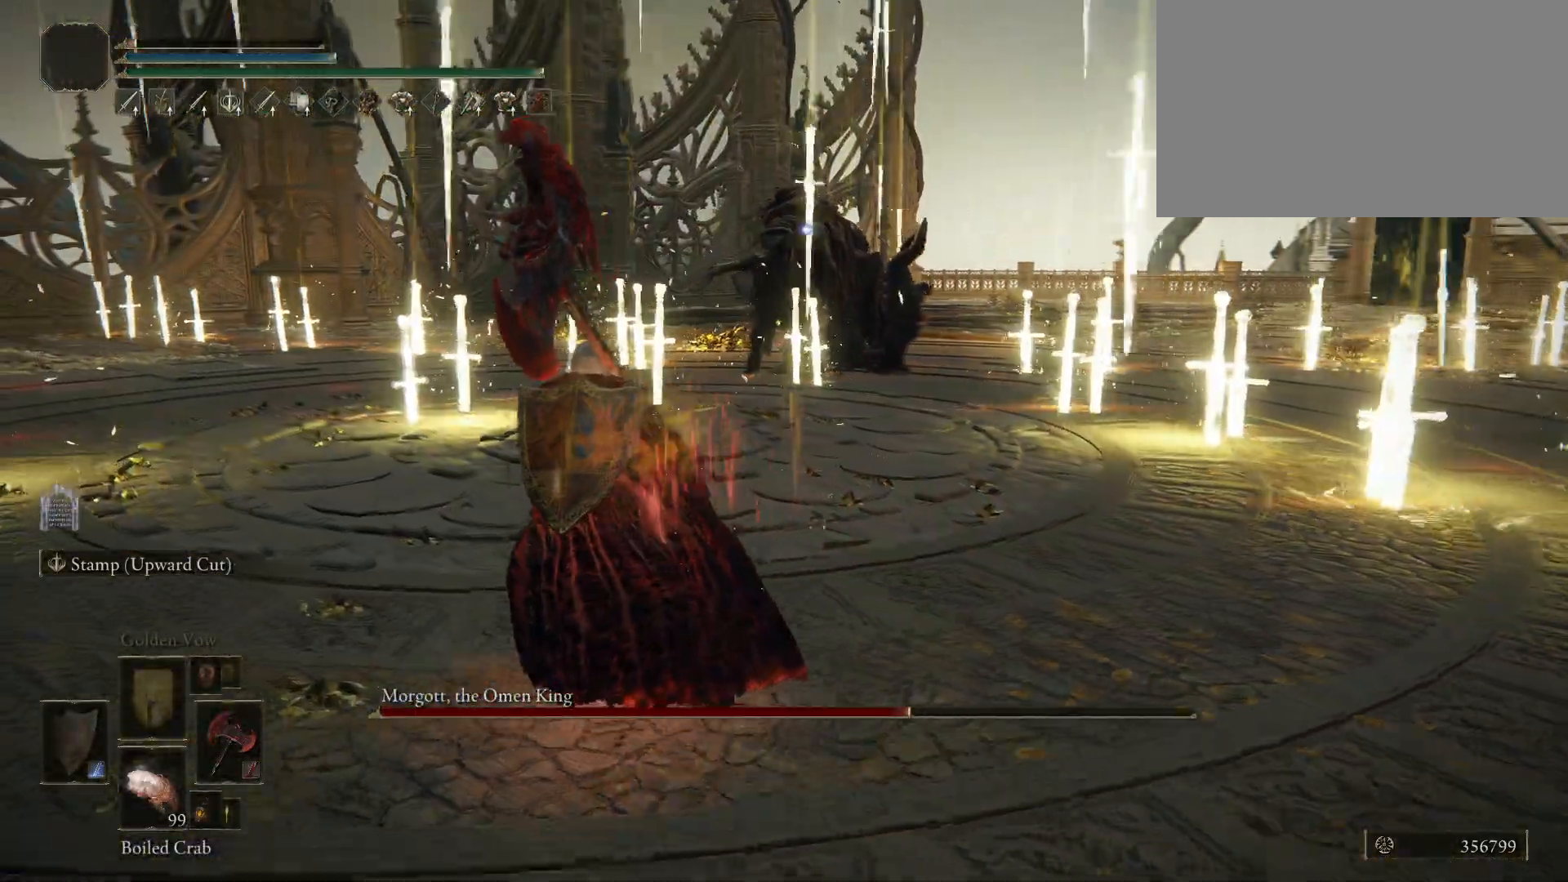
{"keys": ["a"], "mouse": [], "events": [[17, "w", "up"], [67, "w", "down"], [350, "w", "up"]]}
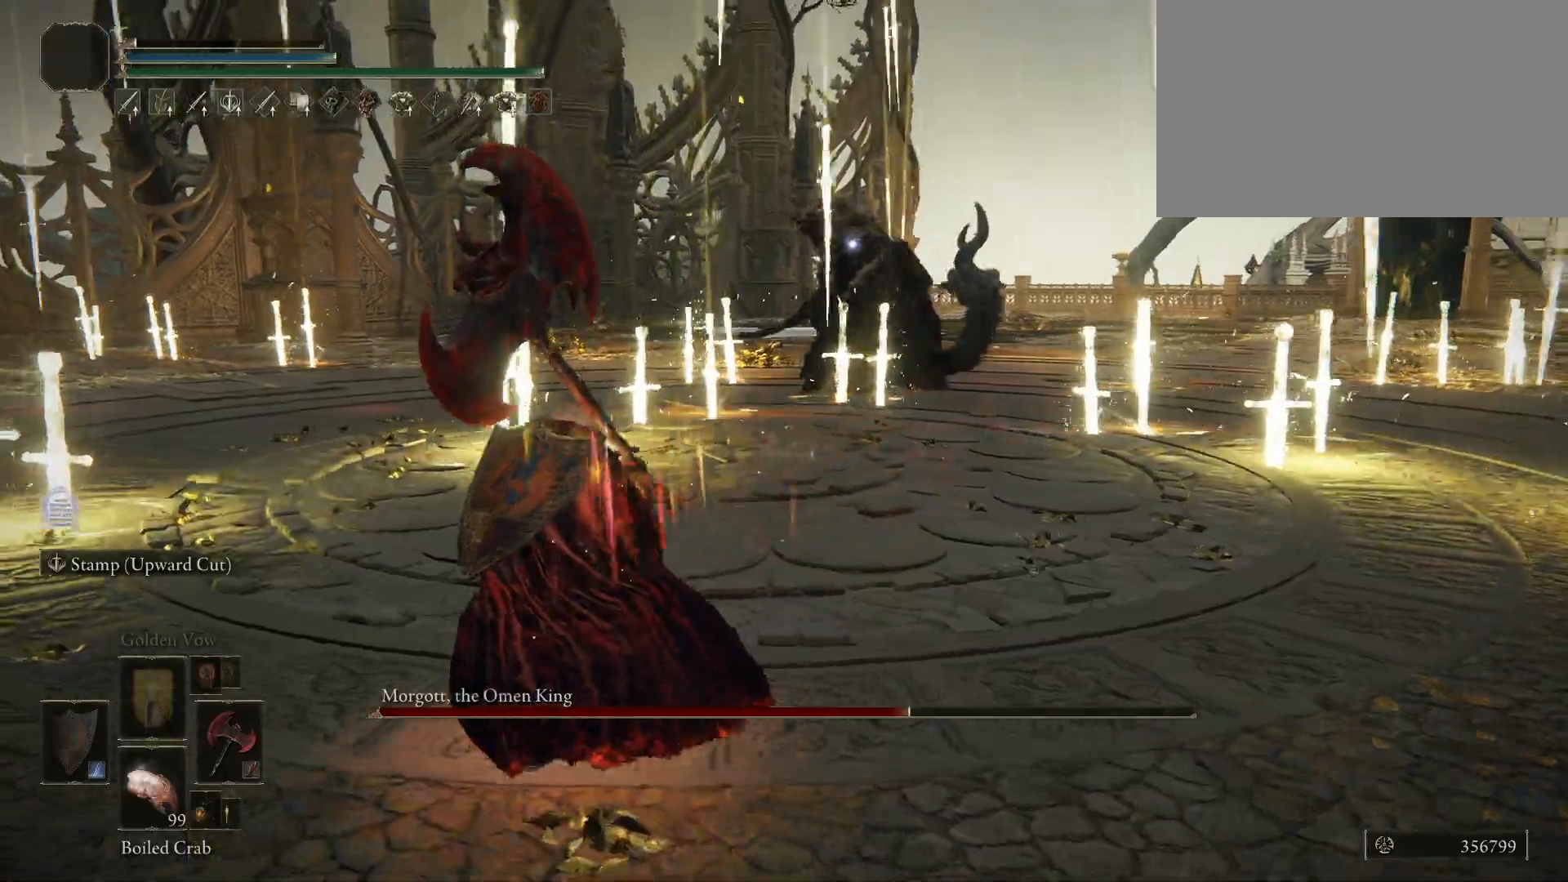
{"keys": ["a", "s"], "mouse": [], "events": [[367, "s", "down"]]}
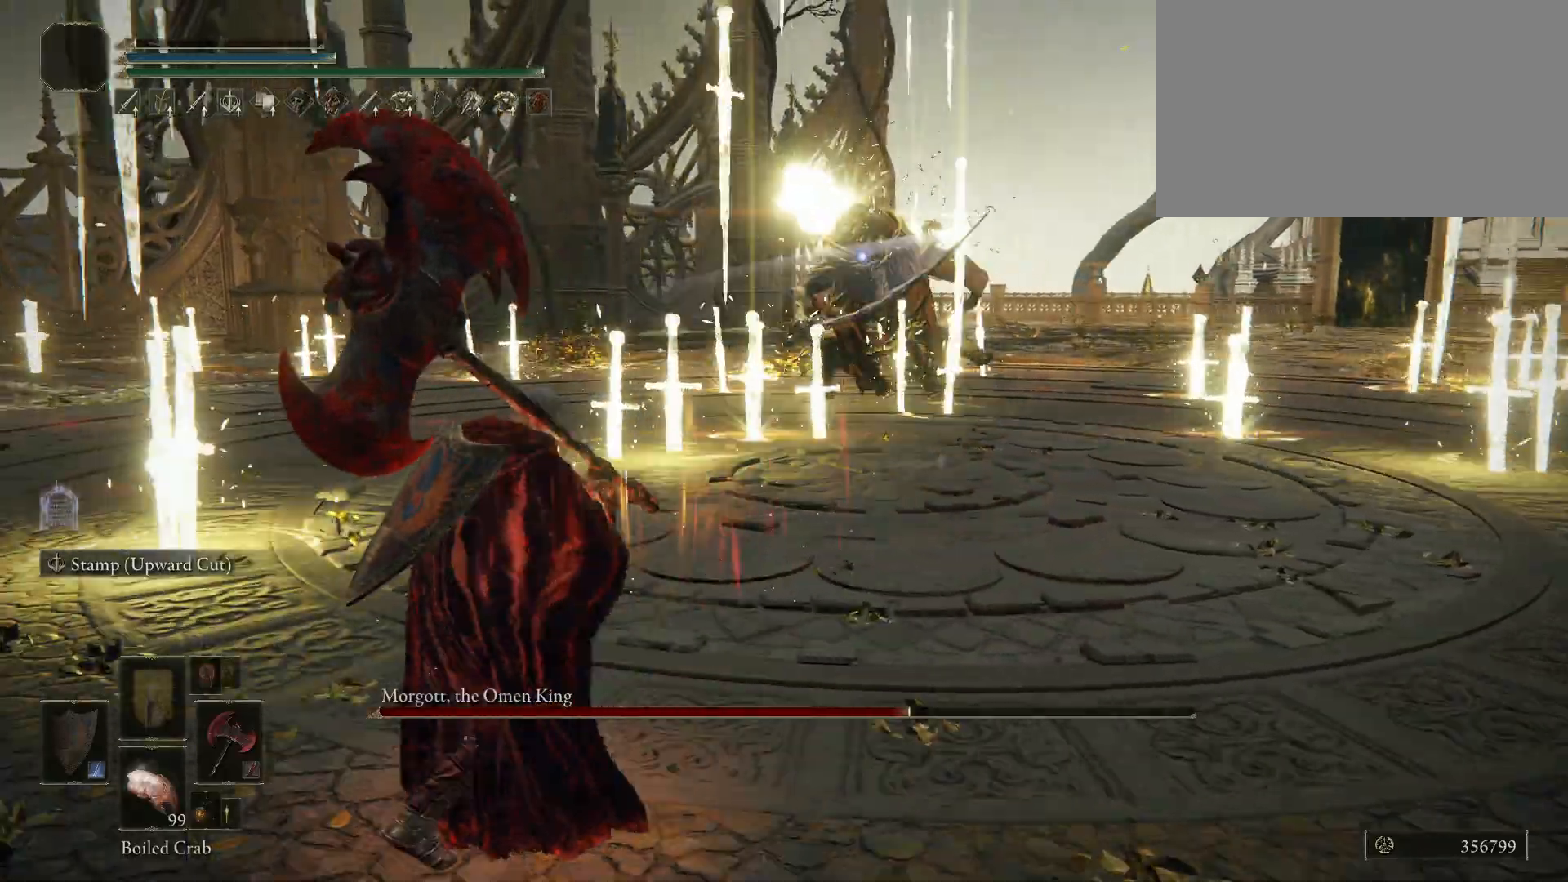
{"keys": ["s", "space"], "mouse": [], "events": [[33, "a", "up"], [233, "a", "down"], [367, "a", "up"], [417, "space", "down"]]}
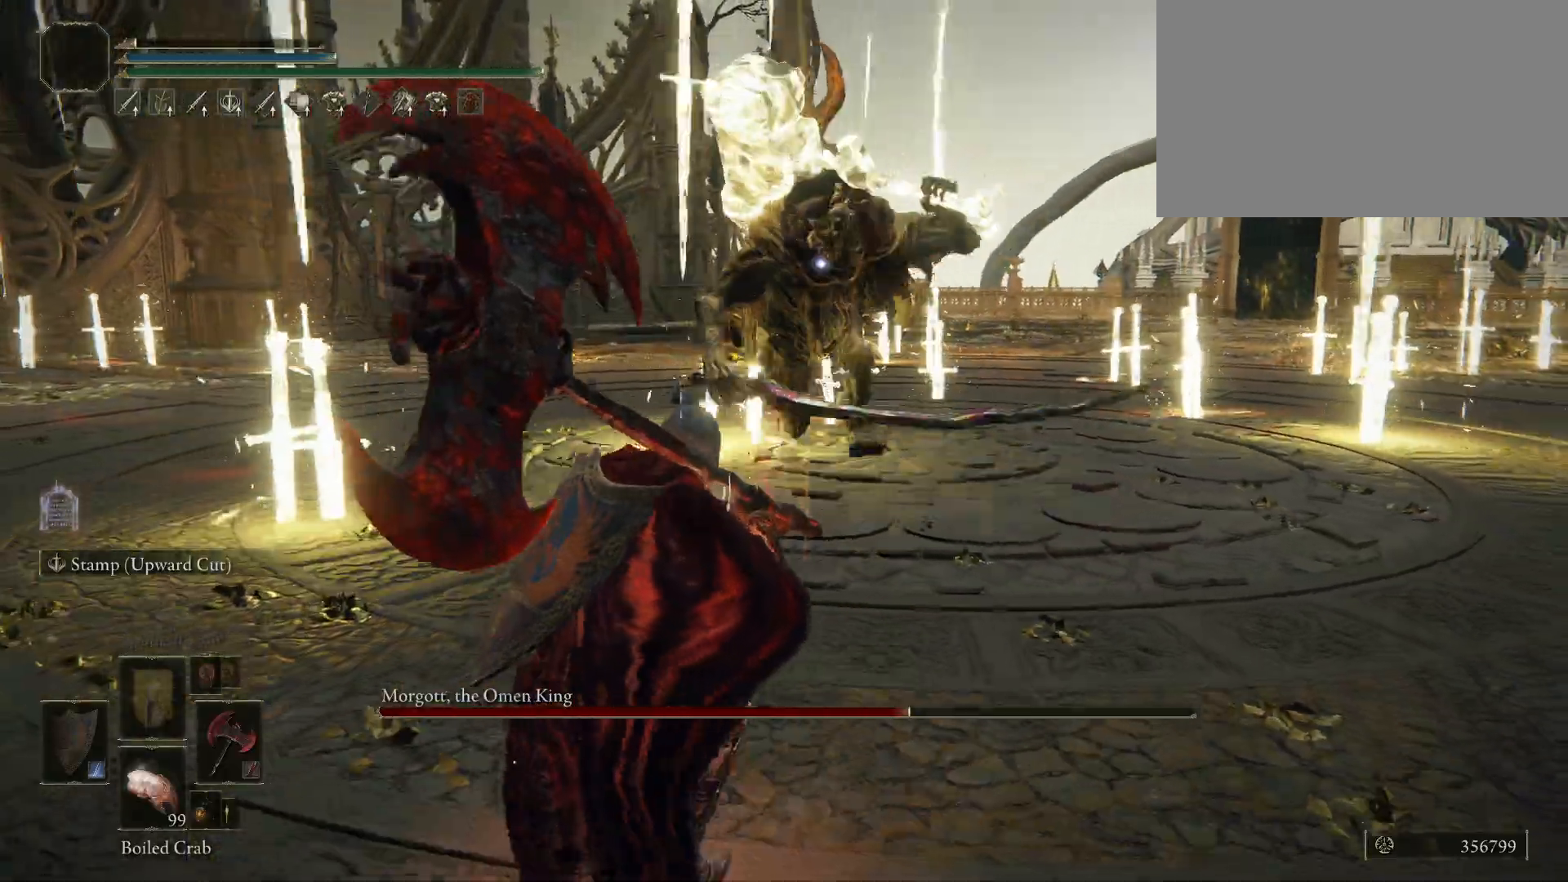
{"keys": ["s"], "mouse": [], "events": [[67, "space", "up"]]}